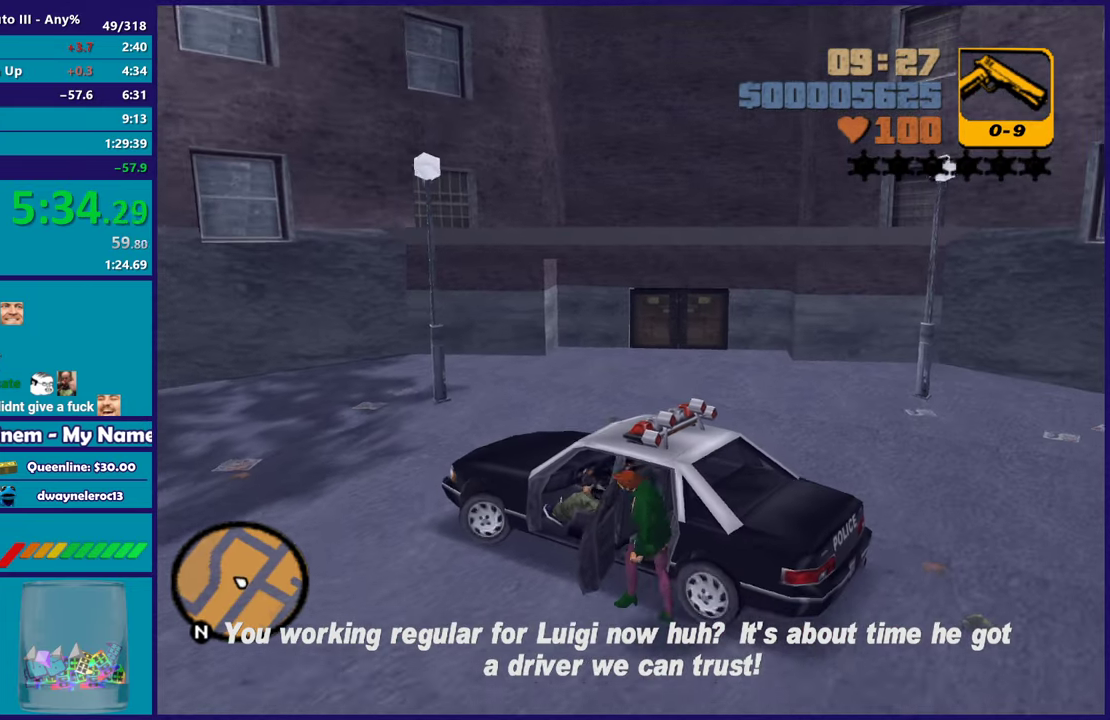
Gameplay with a controller (Xbox layout); each line is a JSON object with the inputs held at the frame after it. "events" lists button and stick changes between this image and that frame as [ms after this image, input, new state], when the widget could be followed in between. Not read: START.
{"buttons": ["R2", "L3"], "left_stick": "left", "right_stick": "left"}
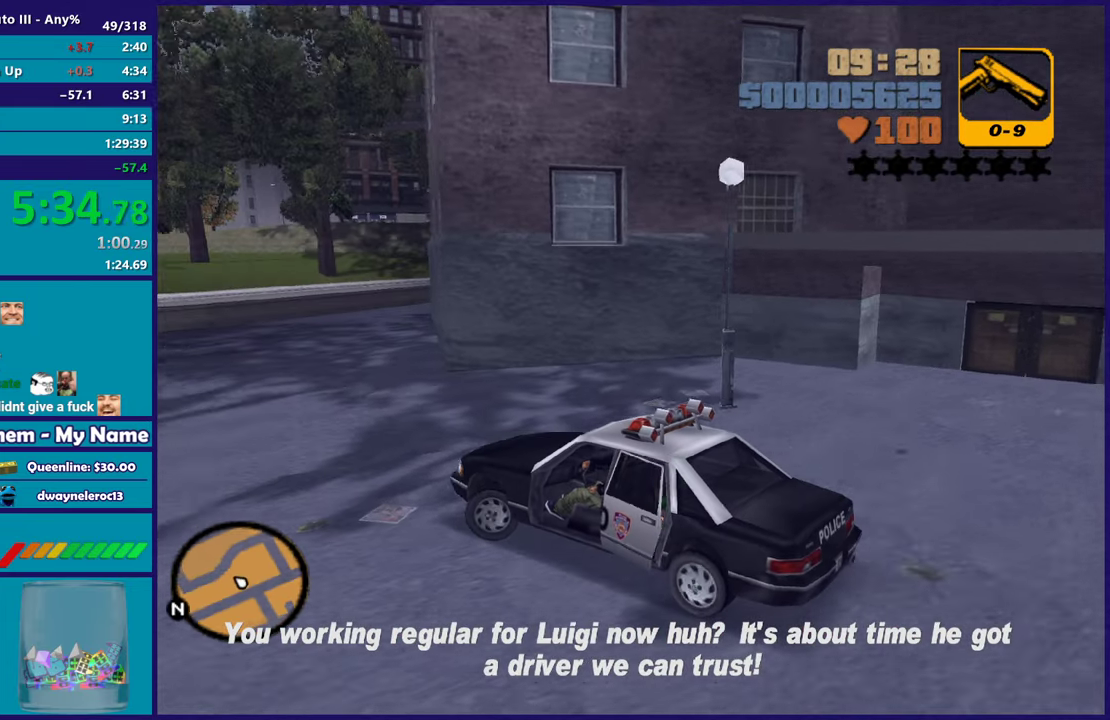
{"buttons": ["R2"], "left_stick": "center", "right_stick": "up-left"}
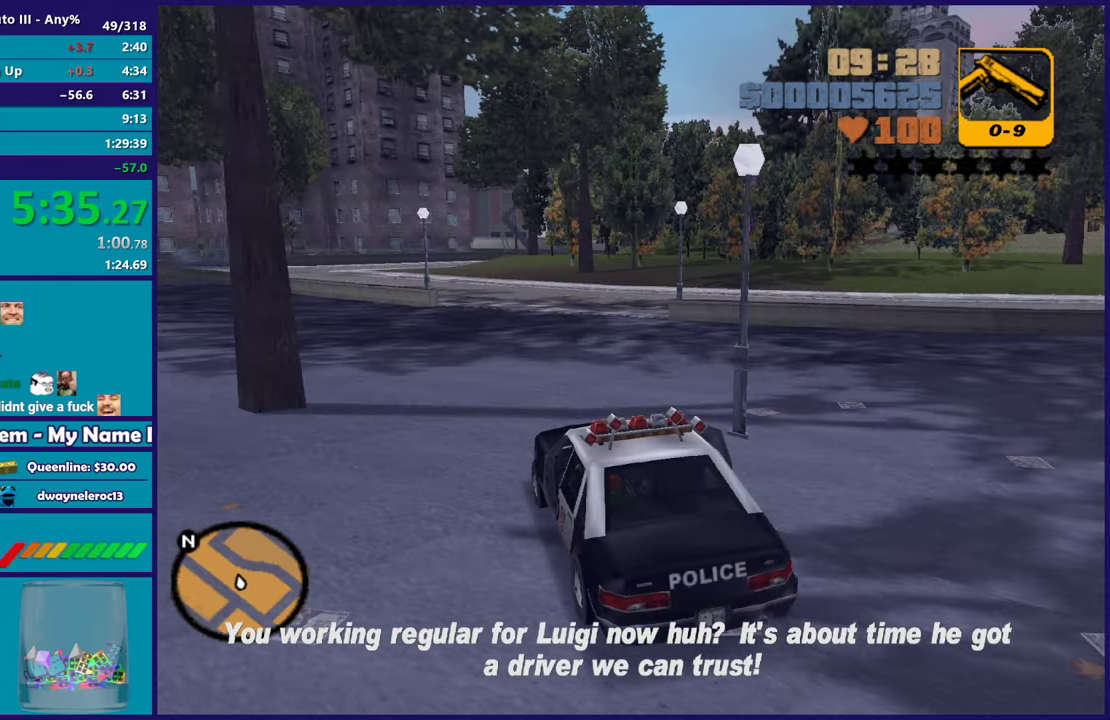
{"buttons": ["R2"], "left_stick": "center", "right_stick": "center", "events": [[50, "right_stick", "center"], [133, "left_stick", "down-right"], [300, "left_stick", "center"]]}
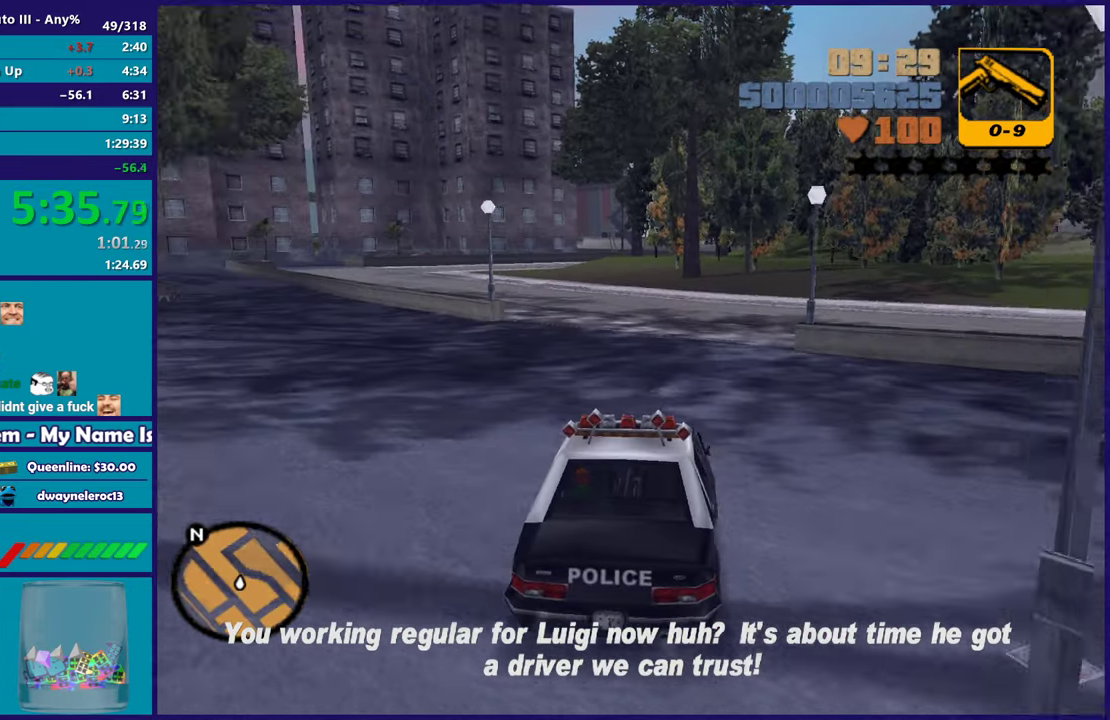
{"buttons": ["A"], "left_stick": "right", "right_stick": "center", "events": [[350, "left_stick", "down-right"], [467, "R2", "up"], [483, "A", "down"], [500, "left_stick", "right"]]}
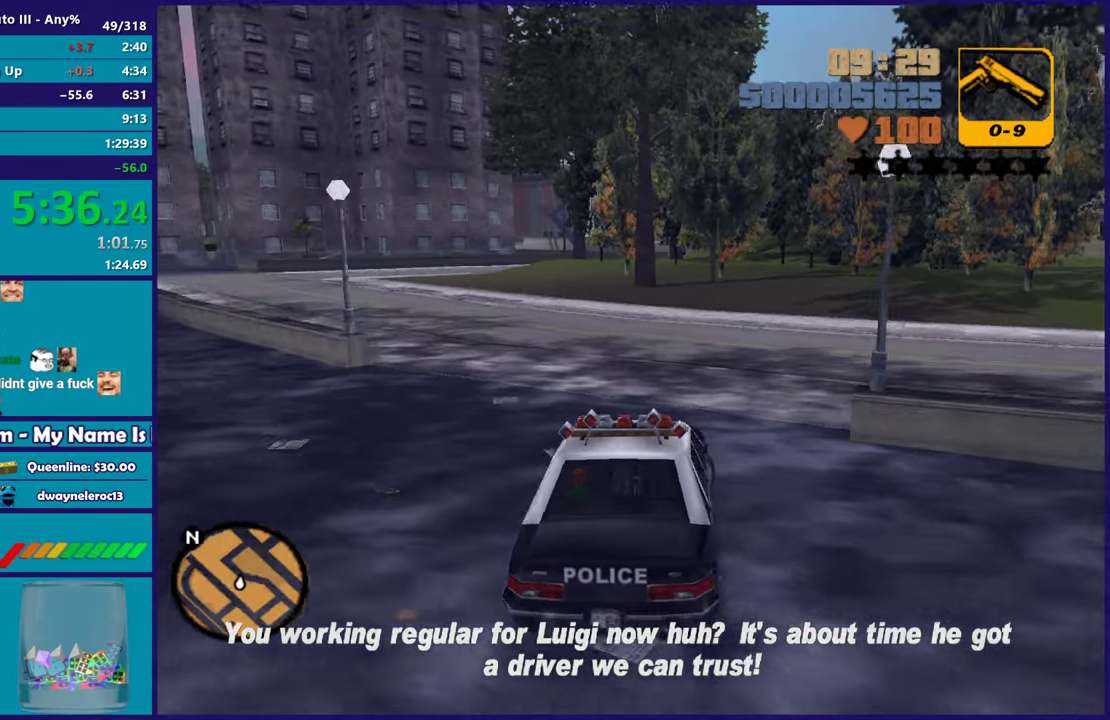
{"buttons": ["R2"], "left_stick": "right", "right_stick": "center", "events": [[250, "A", "up"], [383, "R2", "down"]]}
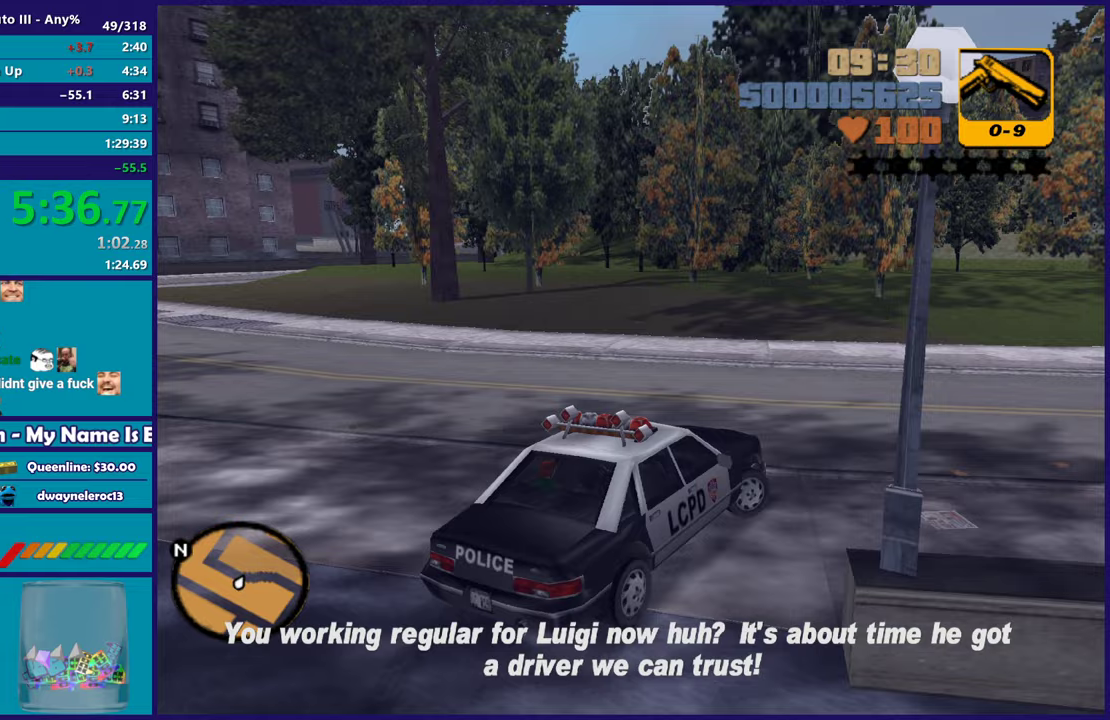
{"buttons": ["R2"], "left_stick": "right", "right_stick": "center", "events": []}
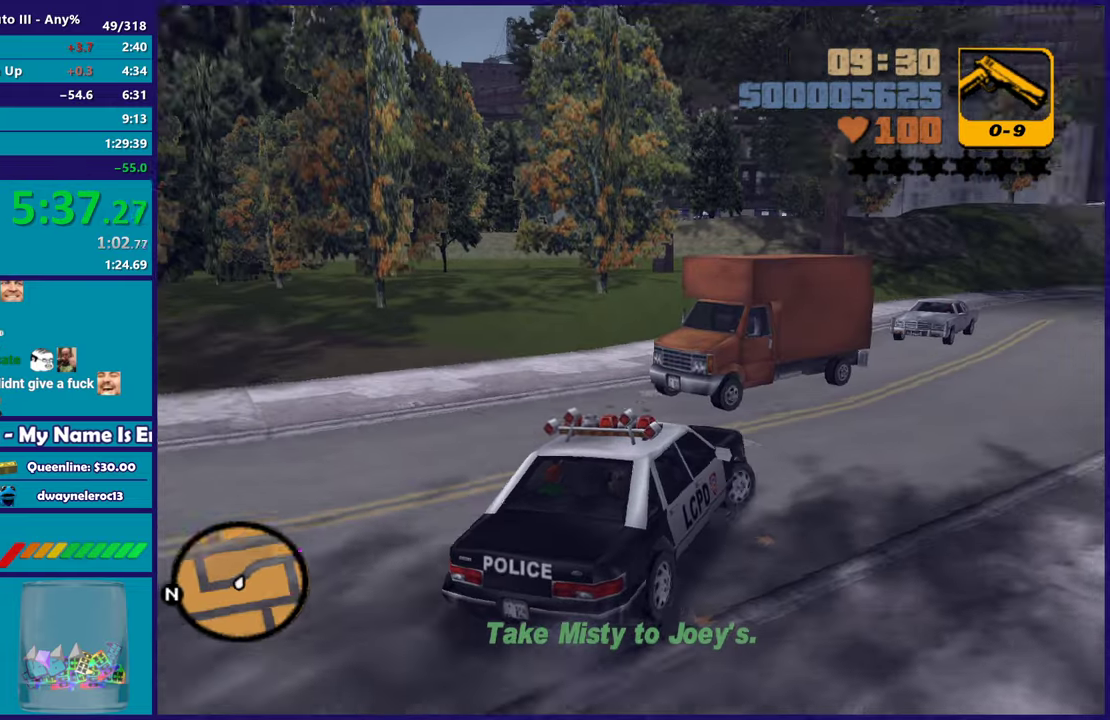
{"buttons": ["R2"], "left_stick": "center", "right_stick": "center", "events": [[233, "left_stick", "center"]]}
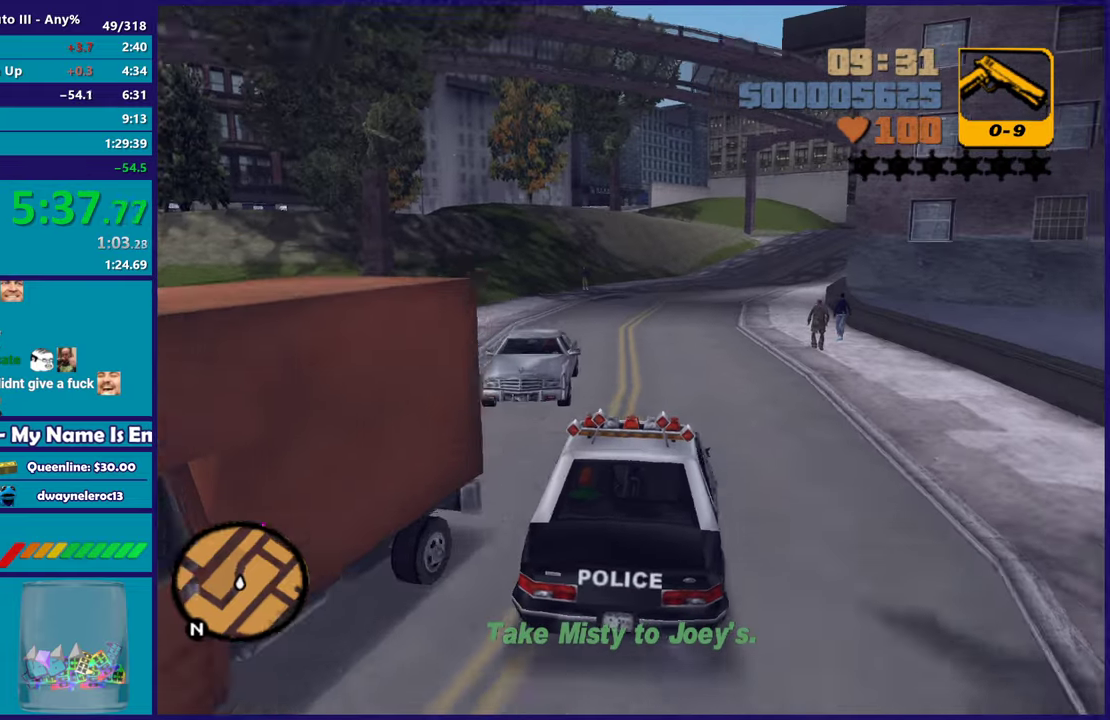
{"buttons": ["R2"], "left_stick": "center", "right_stick": "center", "events": [[50, "left_stick", "right"], [150, "left_stick", "center"]]}
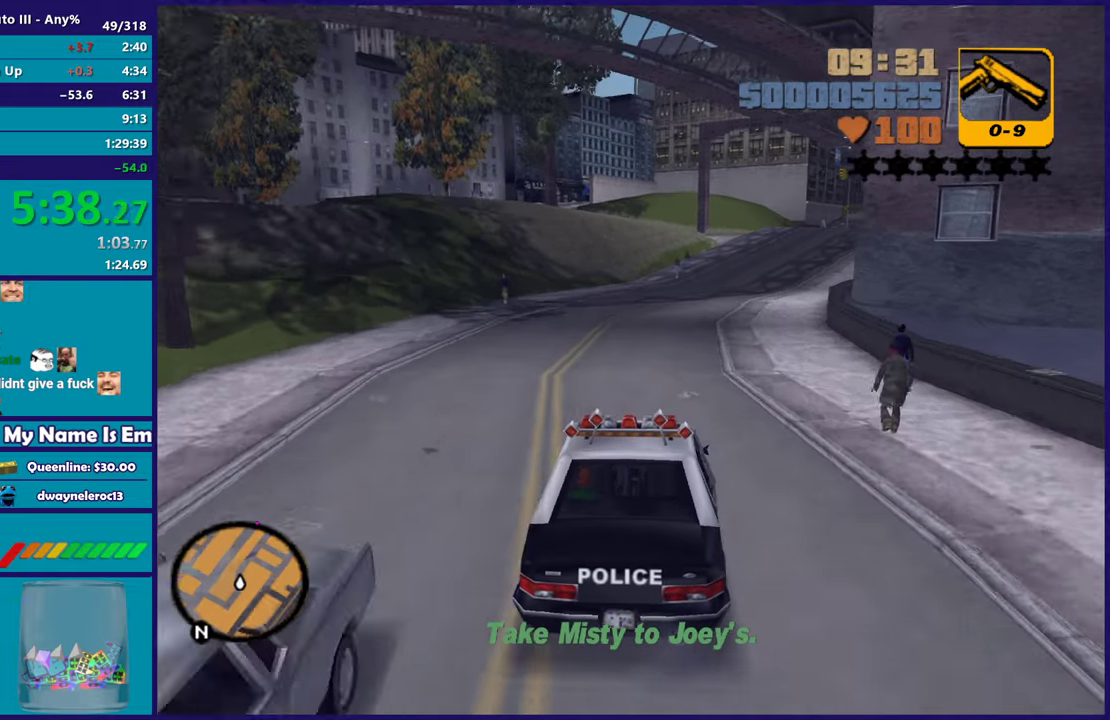
{"buttons": ["R2"], "left_stick": "center", "right_stick": "center", "events": []}
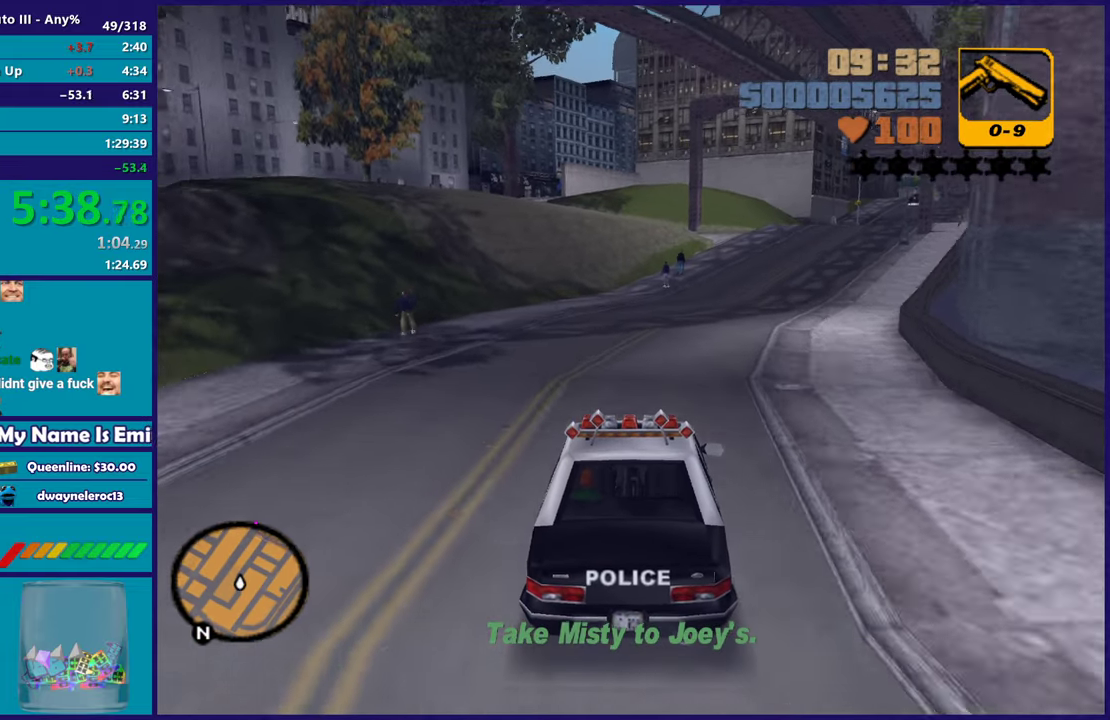
{"buttons": ["R2"], "left_stick": "center", "right_stick": "center", "events": [[200, "left_stick", "right"], [283, "left_stick", "down-right"], [467, "left_stick", "center"]]}
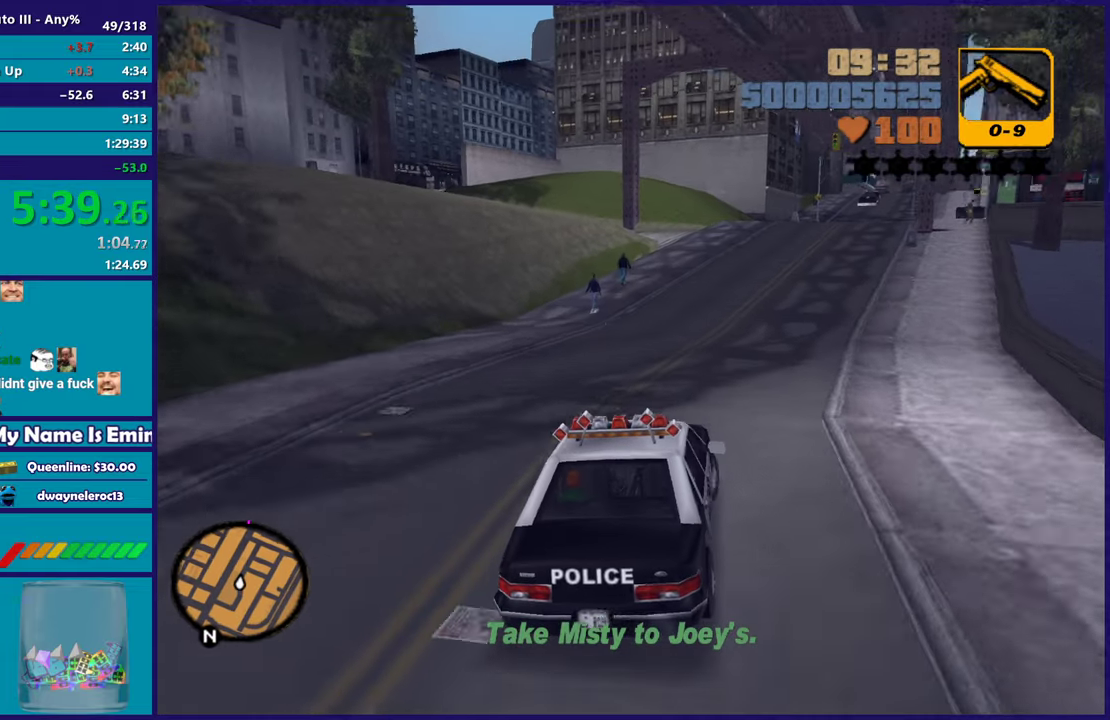
{"buttons": ["R2"], "left_stick": "down-right", "right_stick": "center", "events": [[33, "left_stick", "right"], [167, "left_stick", "center"], [500, "left_stick", "down-right"]]}
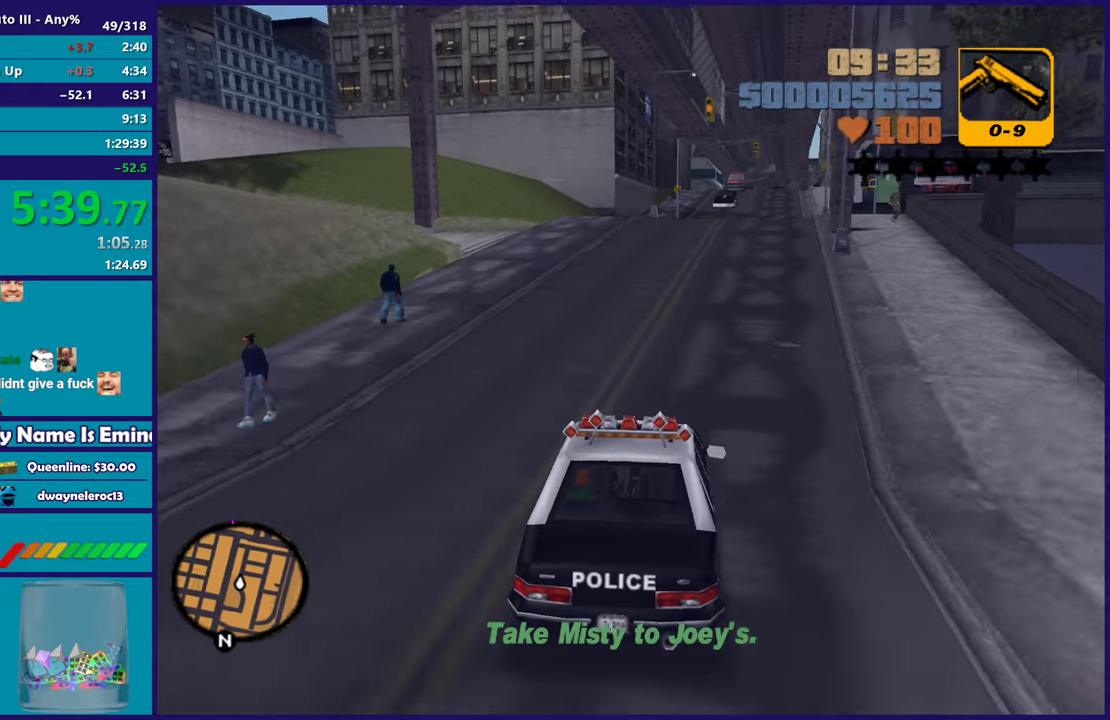
{"buttons": ["R2"], "left_stick": "center", "right_stick": "center", "events": [[150, "left_stick", "center"], [267, "left_stick", "down-right"], [350, "left_stick", "center"]]}
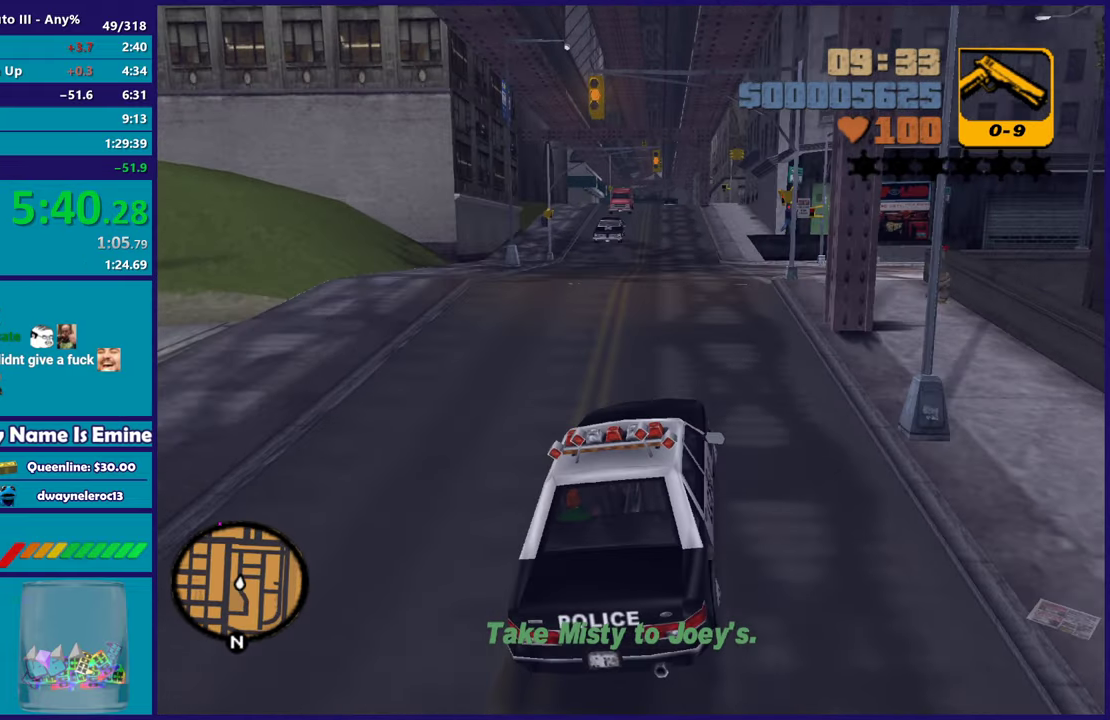
{"buttons": ["R2"], "left_stick": "center", "right_stick": "center", "events": [[350, "left_stick", "up-left"], [450, "left_stick", "center"]]}
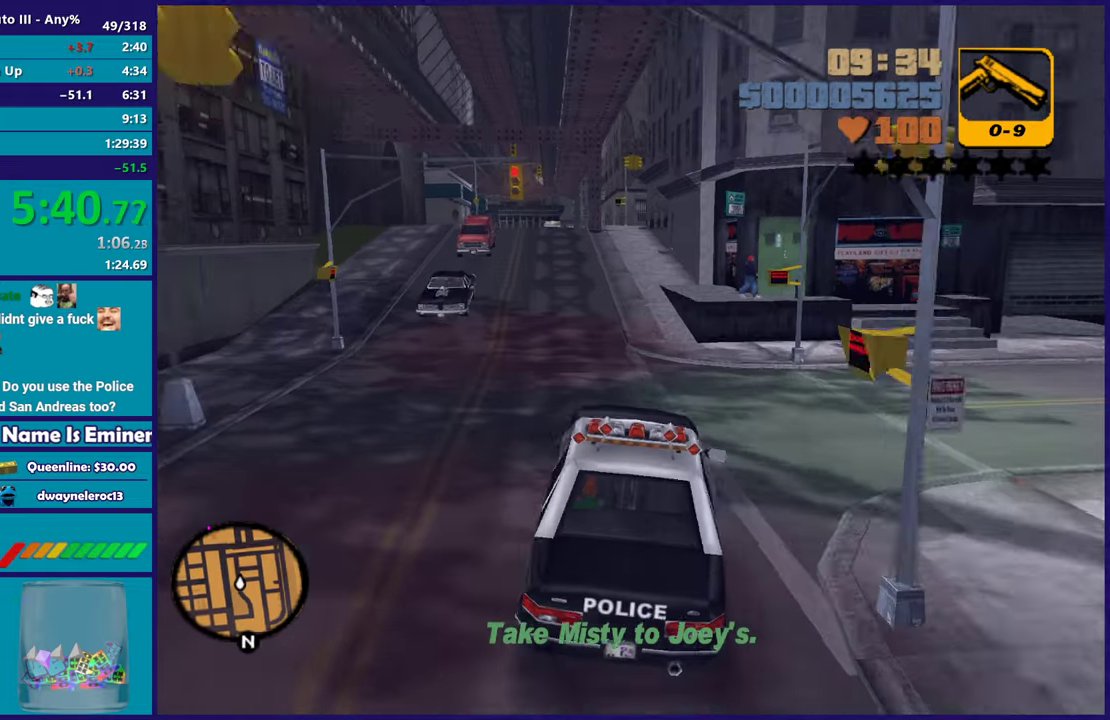
{"buttons": [], "left_stick": "left", "right_stick": "center", "events": [[50, "R2", "up"], [83, "left_stick", "left"], [250, "left_stick", "center"], [317, "L2", "down"], [417, "left_stick", "down-right"], [467, "L2", "up"], [500, "left_stick", "left"]]}
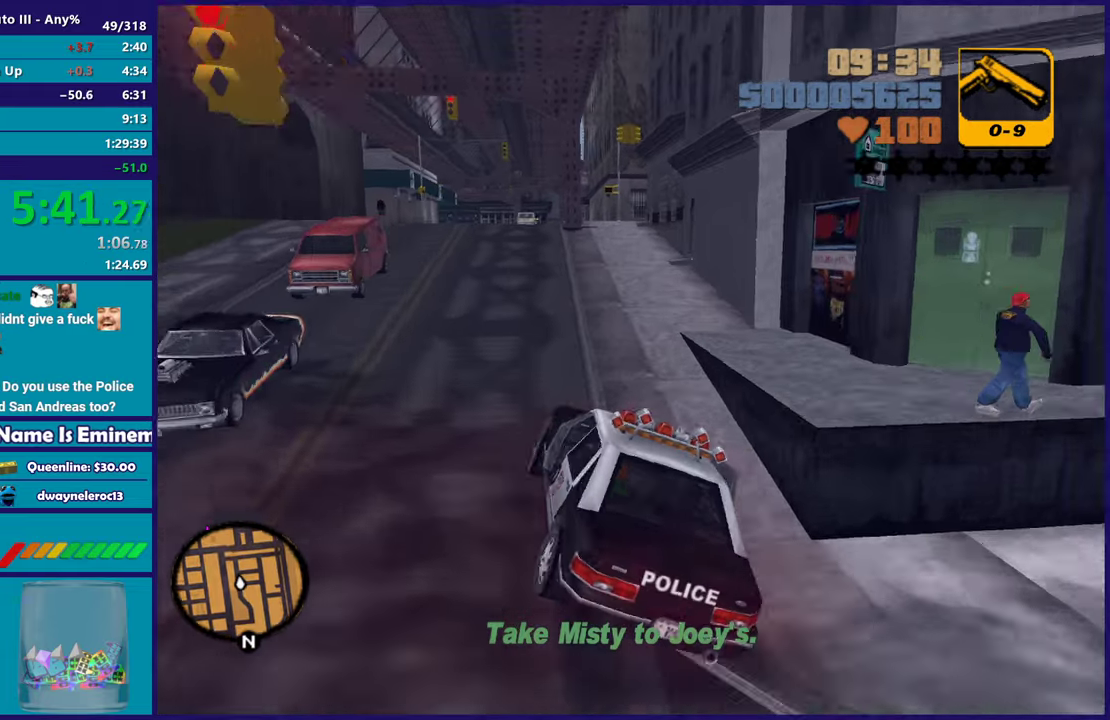
{"buttons": ["L3"], "left_stick": "left", "right_stick": "center"}
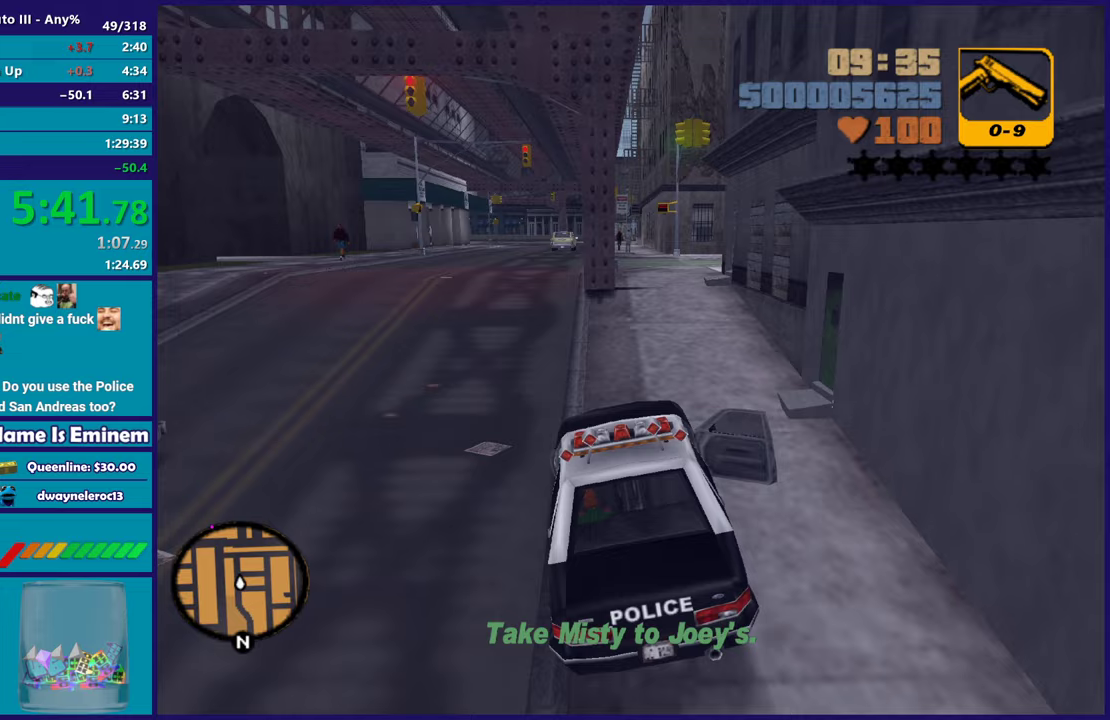
{"buttons": ["R2"], "left_stick": "right", "right_stick": "center"}
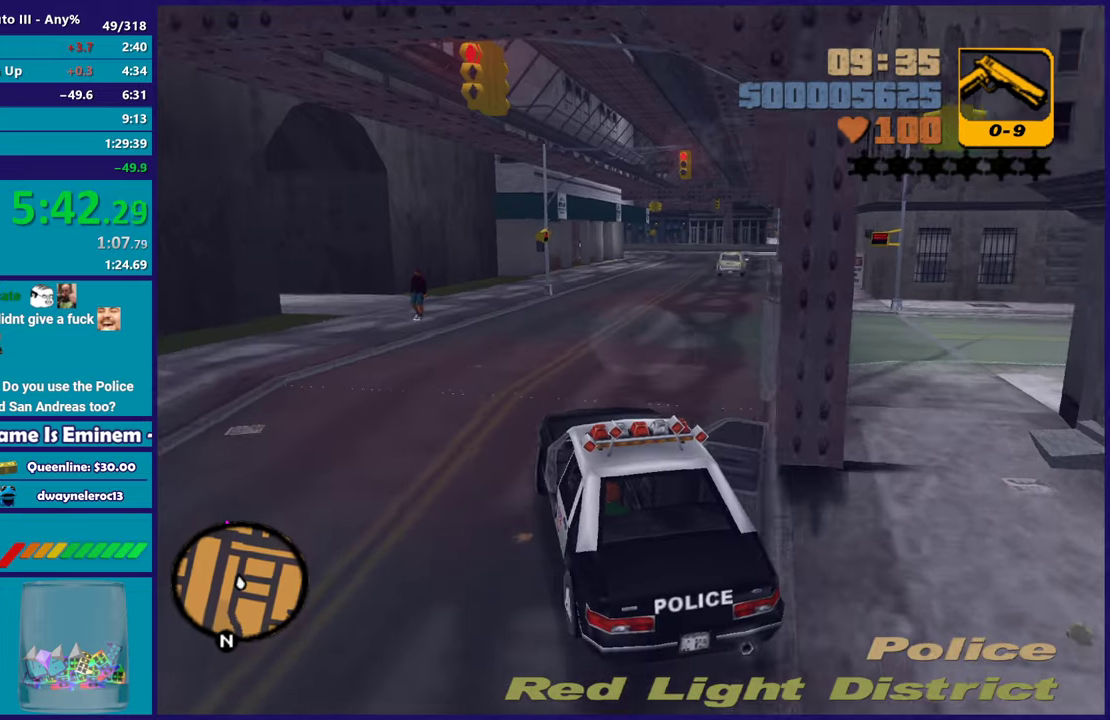
{"buttons": ["R2"], "left_stick": "center", "right_stick": "center", "events": [[217, "left_stick", "center"]]}
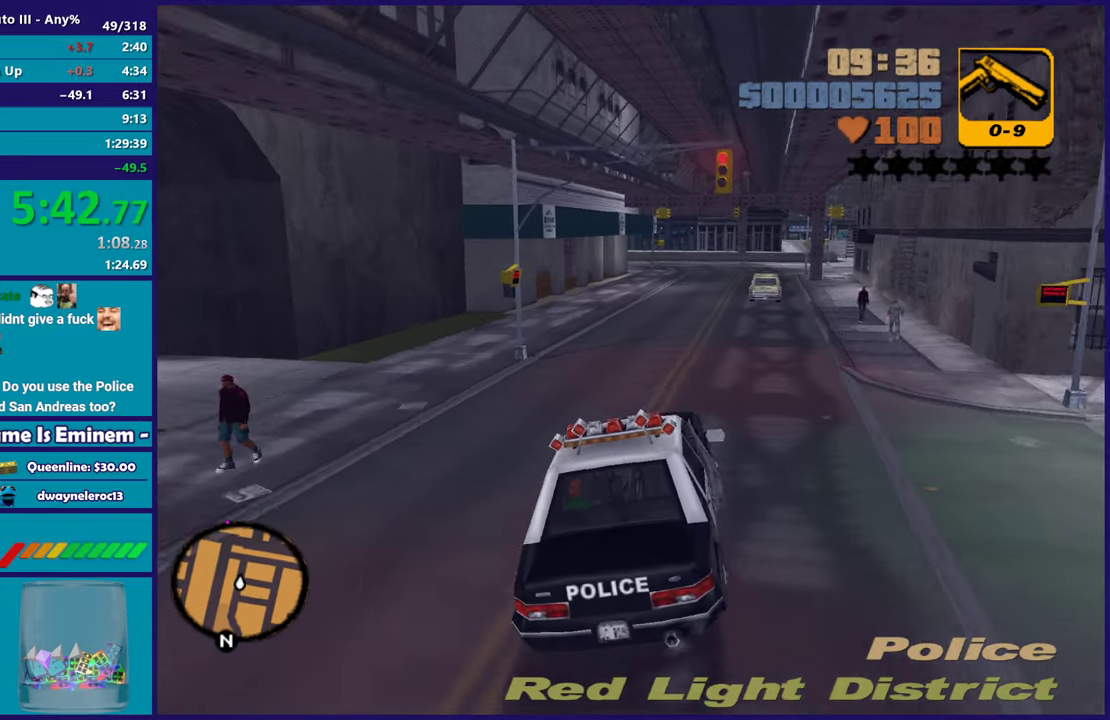
{"buttons": ["R2"], "left_stick": "center", "right_stick": "center", "events": [[133, "left_stick", "left"], [267, "left_stick", "down-right"], [417, "left_stick", "center"]]}
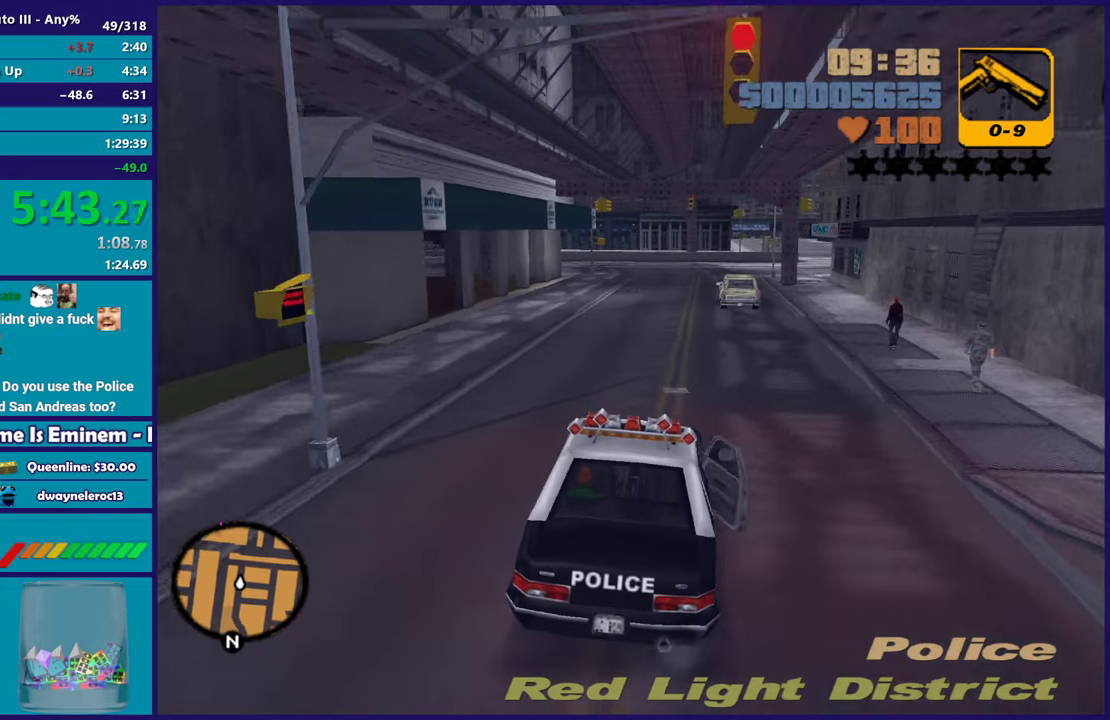
{"buttons": ["R2"], "left_stick": "center", "right_stick": "center", "events": [[117, "left_stick", "left"], [267, "left_stick", "right"], [400, "left_stick", "center"]]}
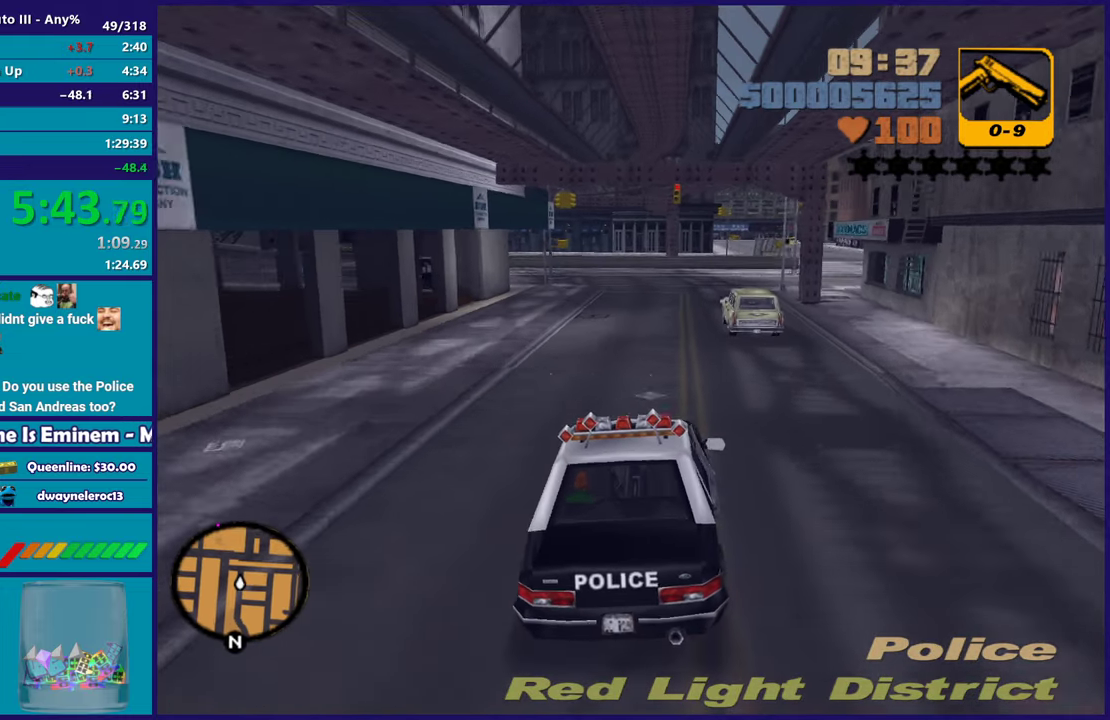
{"buttons": ["R2"], "left_stick": "center", "right_stick": "center", "events": [[367, "left_stick", "up-left"], [467, "left_stick", "center"]]}
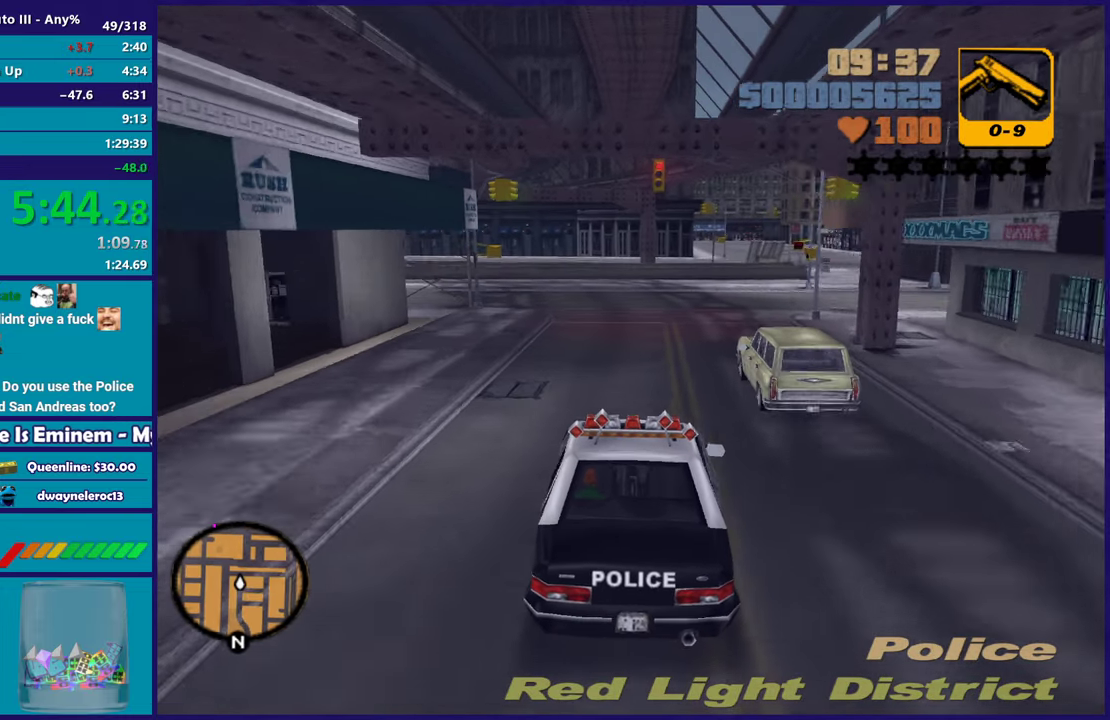
{"buttons": ["A"], "left_stick": "left", "right_stick": "center", "events": [[317, "R2", "up"], [367, "left_stick", "left"], [400, "A", "down"]]}
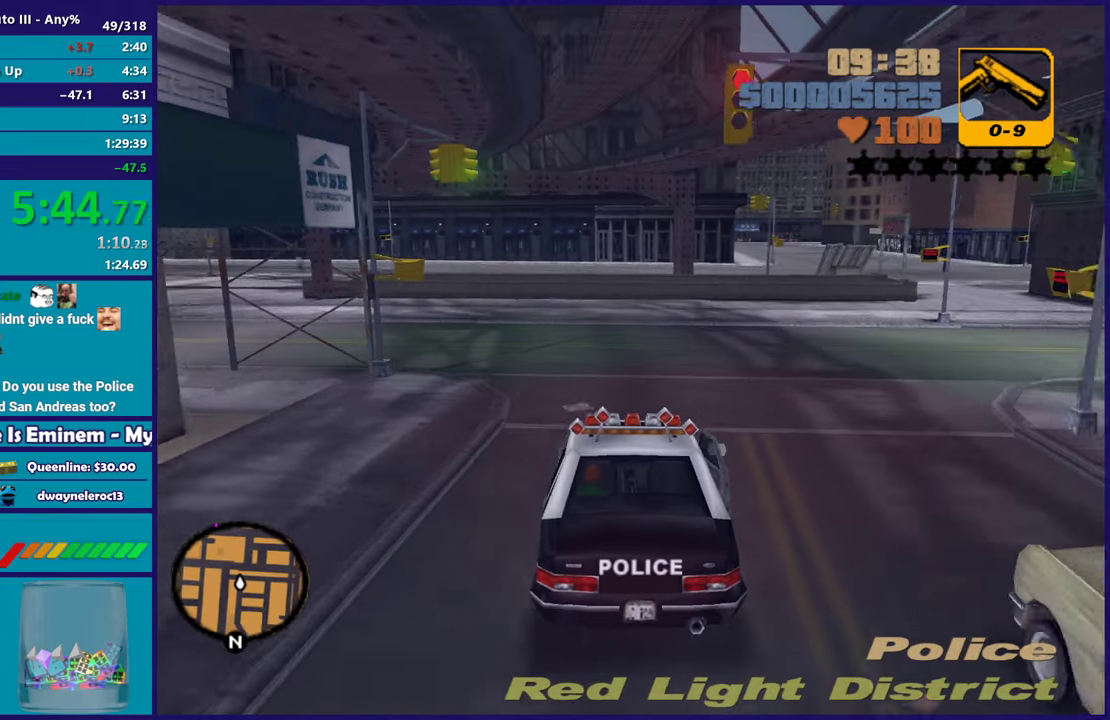
{"buttons": [], "left_stick": "left", "right_stick": "center", "events": [[50, "left_stick", "center"], [100, "left_stick", "left"], [233, "A", "up"]]}
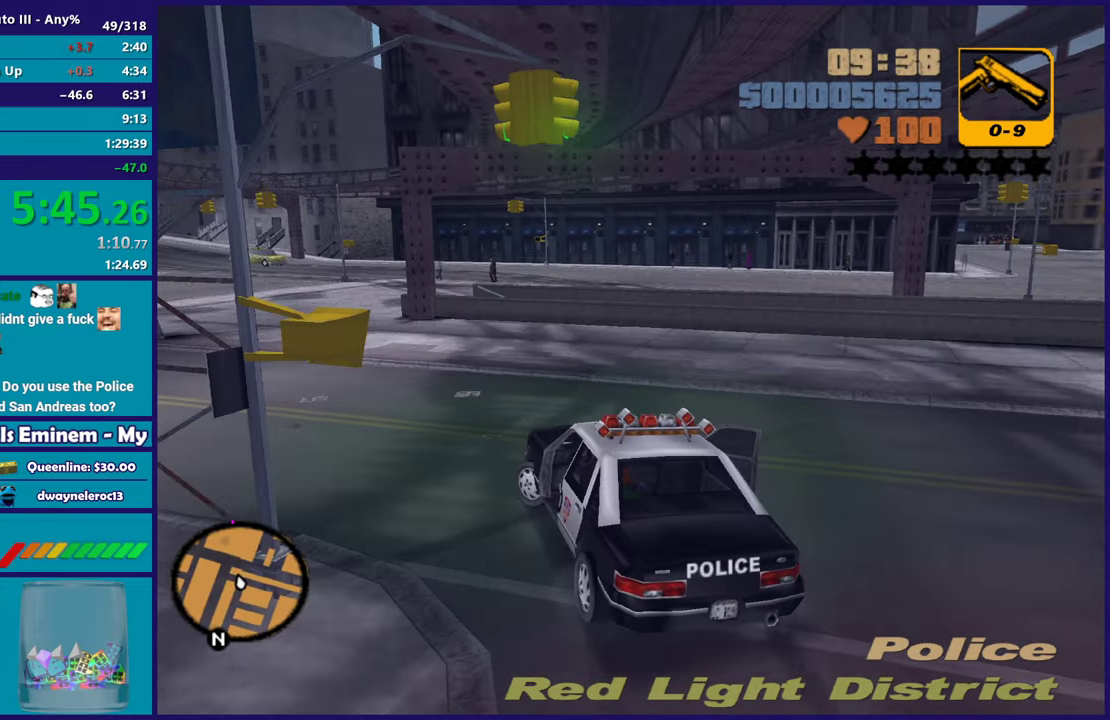
{"buttons": ["R2"], "left_stick": "down-right", "right_stick": "center", "events": [[33, "R2", "down"], [333, "left_stick", "down-right"]]}
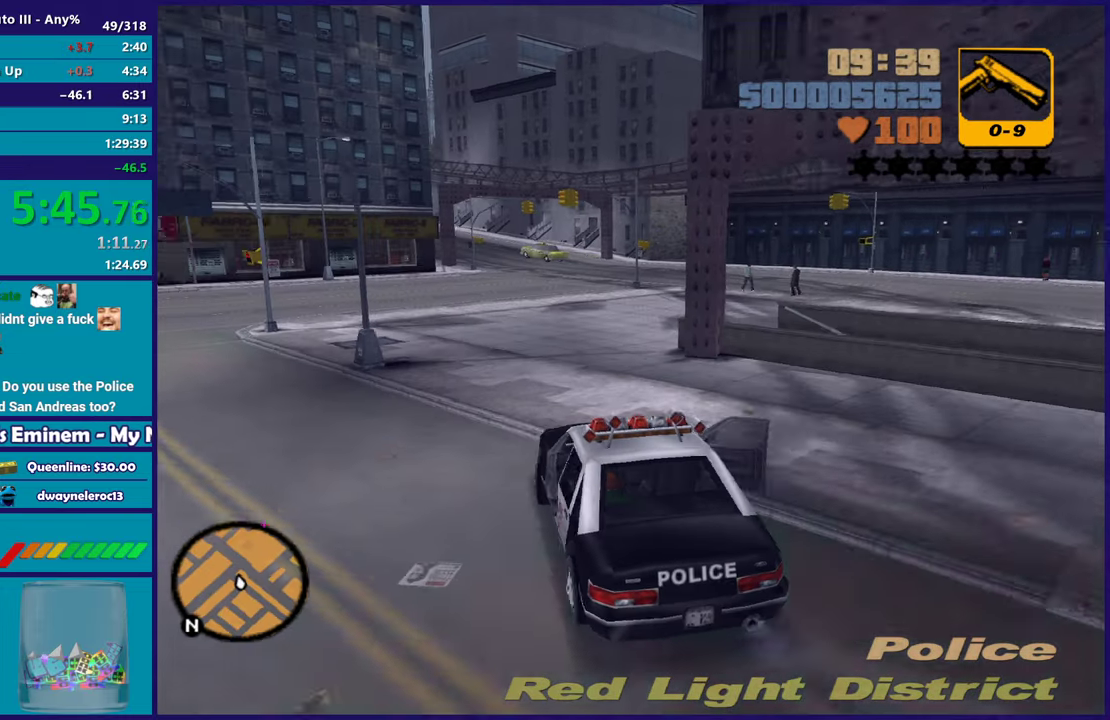
{"buttons": ["R2"], "left_stick": "center", "right_stick": "center", "events": [[67, "left_stick", "center"]]}
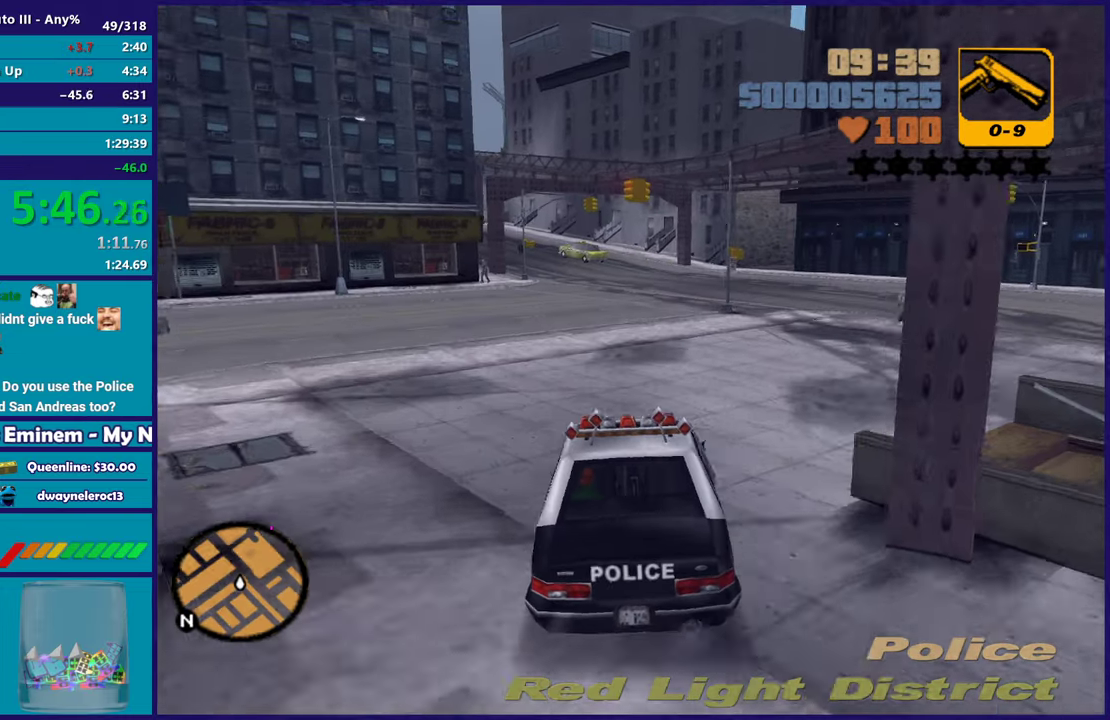
{"buttons": ["R2"], "left_stick": "center", "right_stick": "center", "events": []}
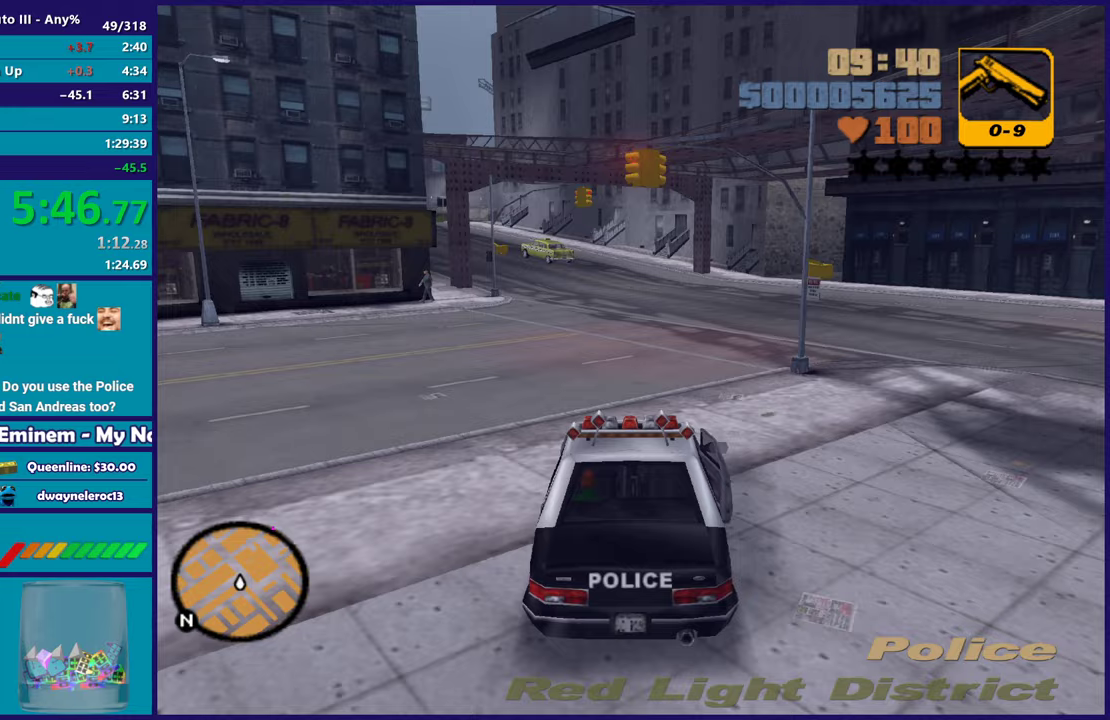
{"buttons": ["R2"], "left_stick": "left", "right_stick": "center", "events": [[467, "left_stick", "left"]]}
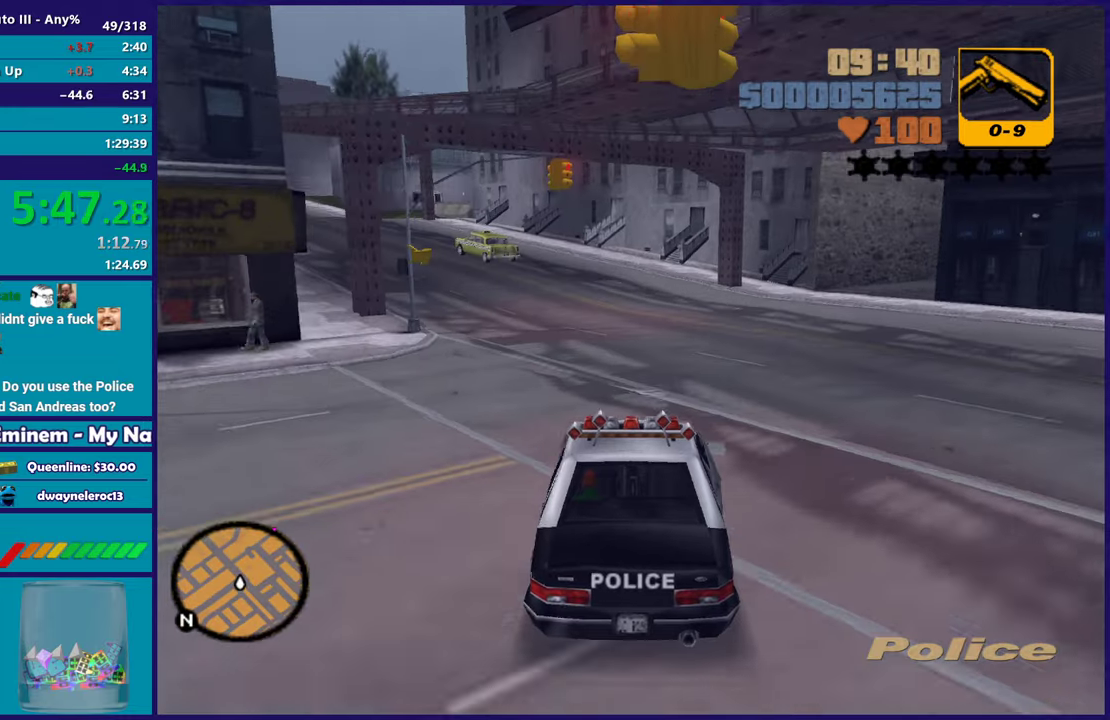
{"buttons": ["R2"], "left_stick": "center", "right_stick": "center", "events": [[150, "left_stick", "center"], [317, "left_stick", "left"], [450, "left_stick", "center"]]}